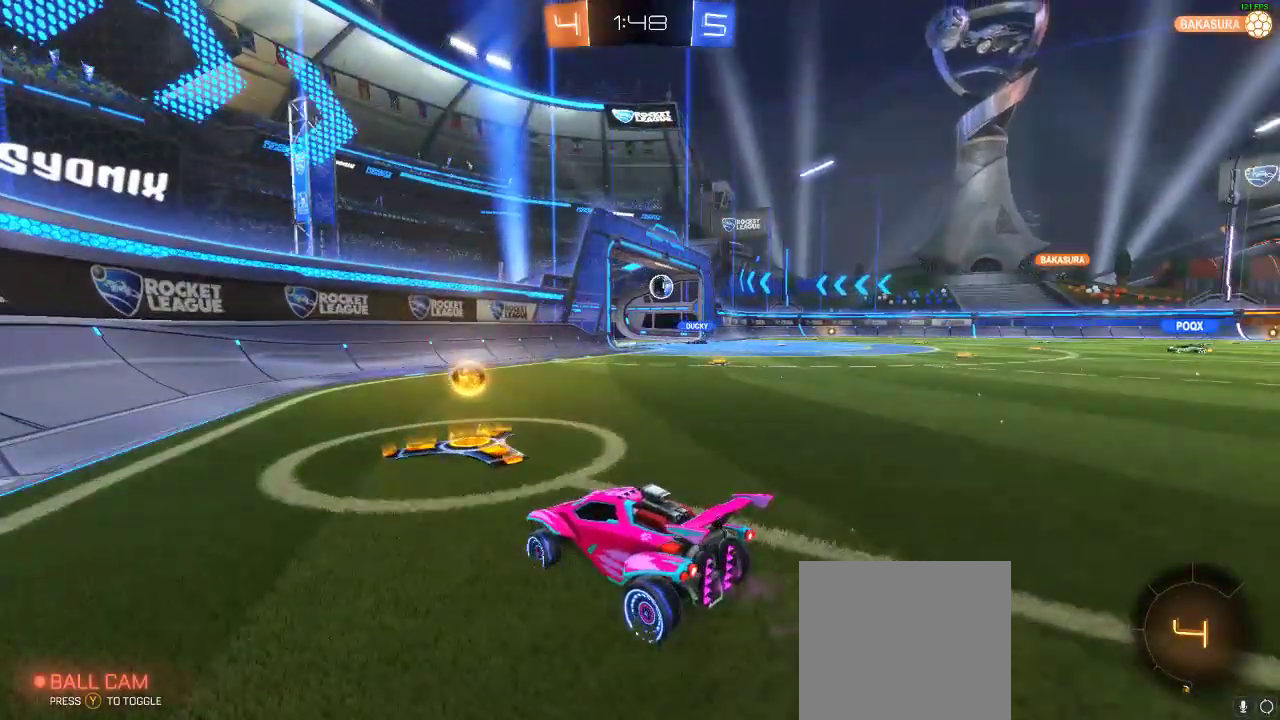
Gameplay with a controller (Xbox layout); each line is a JSON object with the inputs held at the frame after it. "events" lists button and stick changes between this image and that frame as [ms after this image, input, new state], when the widget could be followed in between. Not read: R3.
{"buttons": ["R1", "R2"], "left_stick": "right", "right_stick": "center", "events": [[317, "R1", "down"], [317, "left_stick", "center"], [433, "left_stick", "right"]]}
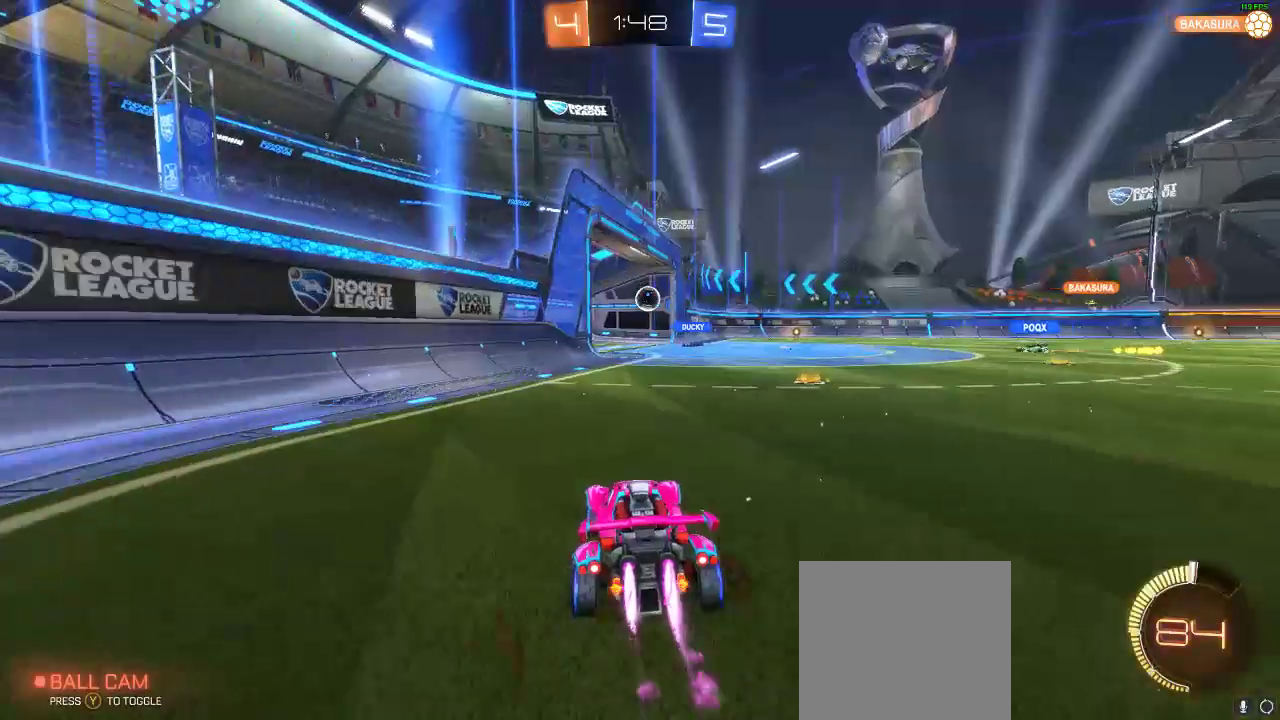
{"buttons": ["DPAD_DOWN"], "left_stick": "center", "right_stick": "center", "events": [[83, "R1", "up"], [117, "left_stick", "center"], [267, "R2", "up"], [450, "DPAD_DOWN", "down"]]}
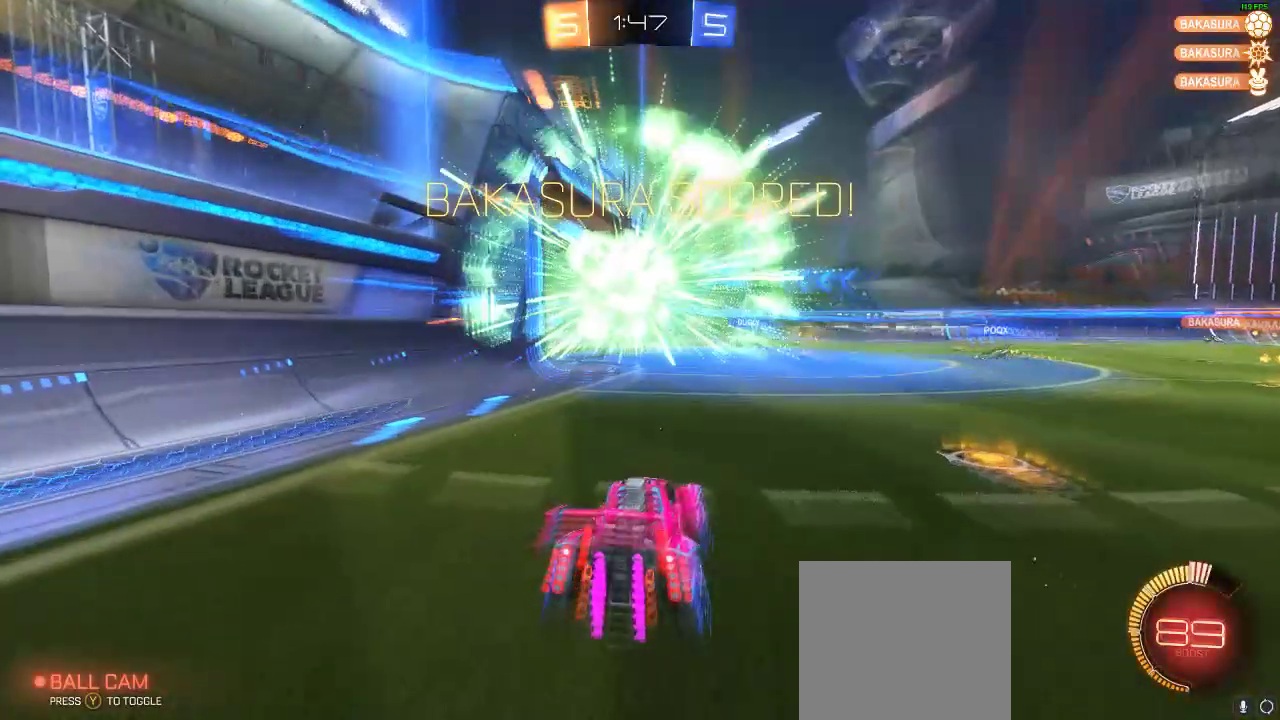
{"buttons": [], "left_stick": "center", "right_stick": "center", "events": [[83, "DPAD_DOWN", "up"]]}
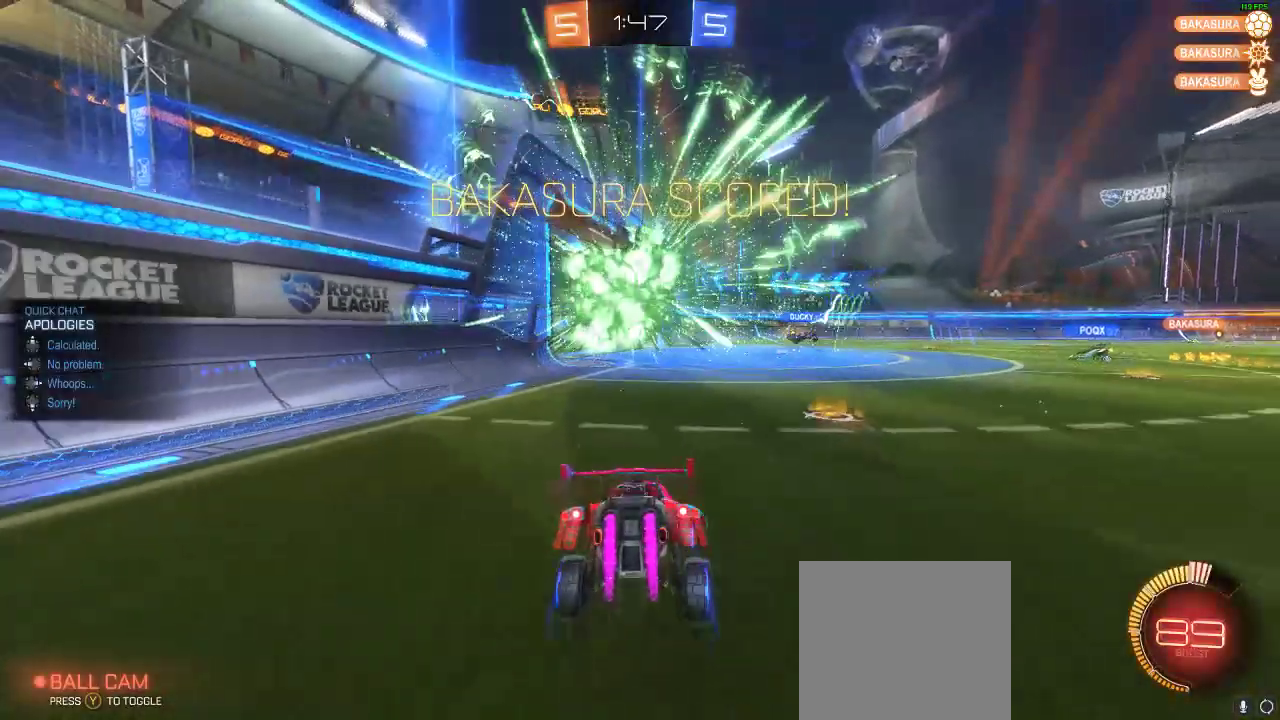
{"buttons": [], "left_stick": "center", "right_stick": "center", "events": [[350, "DPAD_UP", "down"], [500, "DPAD_UP", "up"]]}
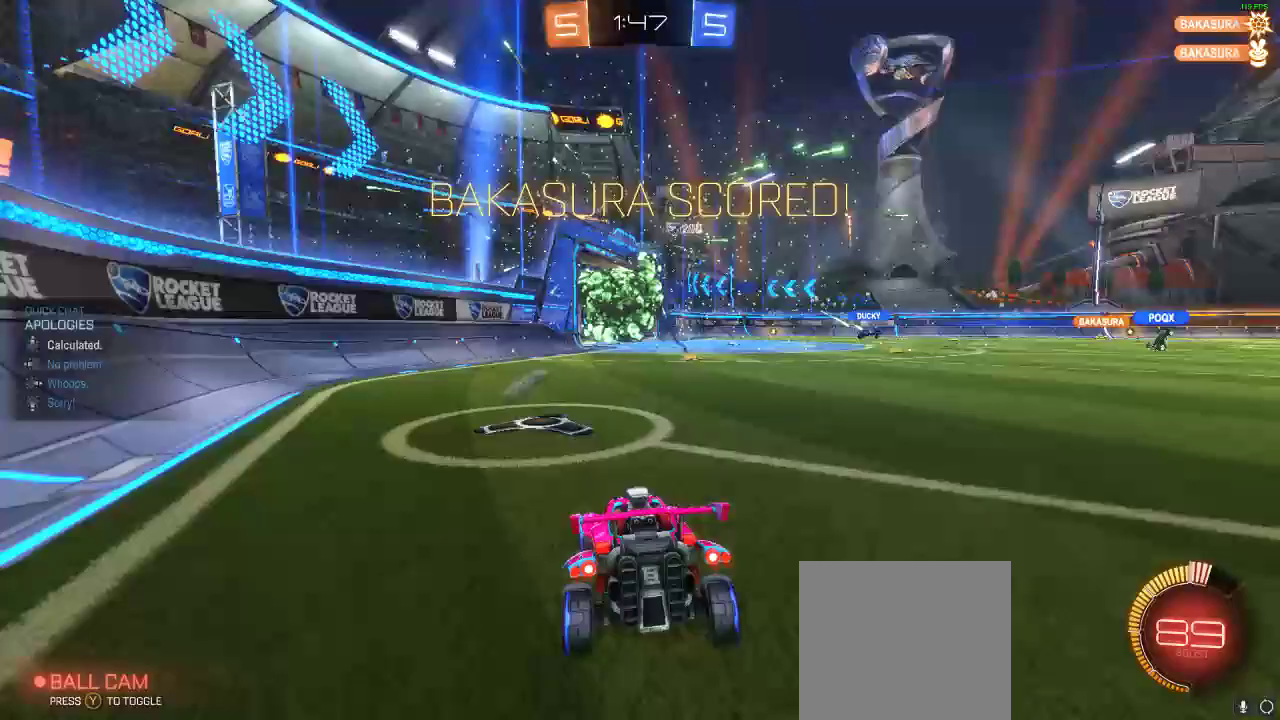
{"buttons": ["L2"], "left_stick": "right", "right_stick": "center", "events": [[200, "L2", "down"], [317, "left_stick", "right"]]}
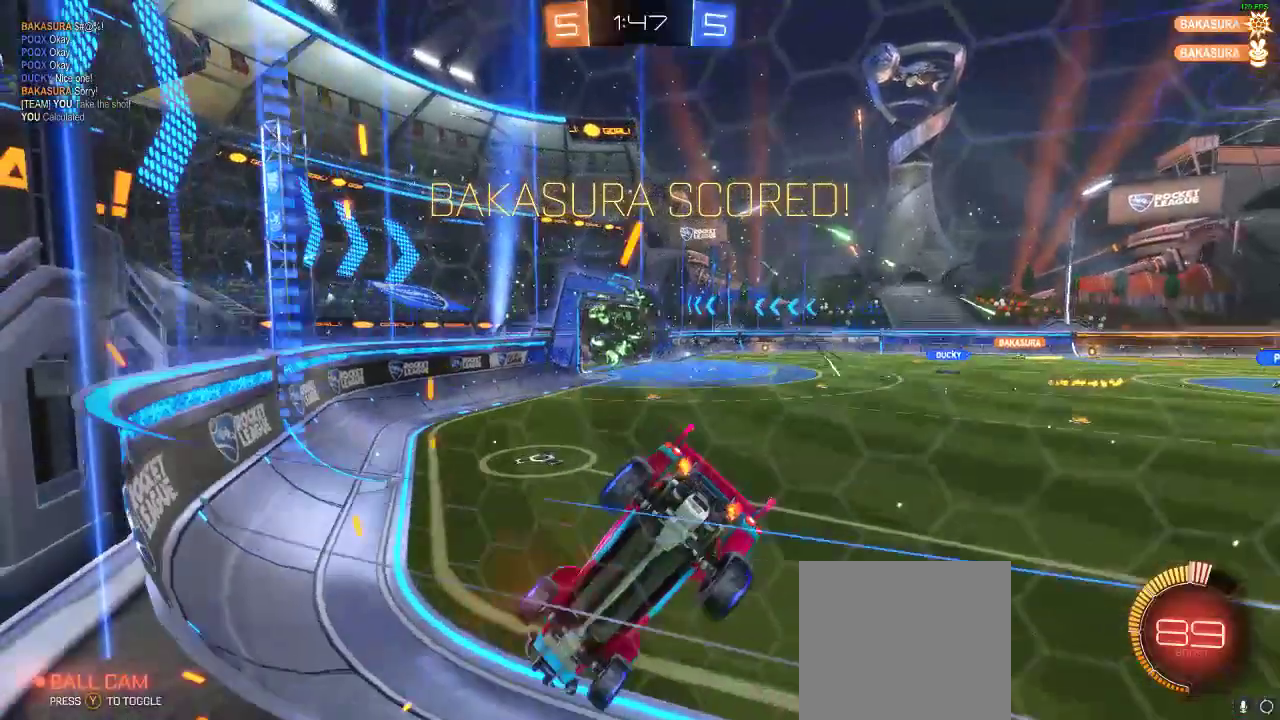
{"buttons": [], "left_stick": "down", "right_stick": "center", "events": [[150, "left_stick", "center"], [267, "A", "down"], [350, "left_stick", "down"], [417, "A", "up"], [500, "L2", "up"]]}
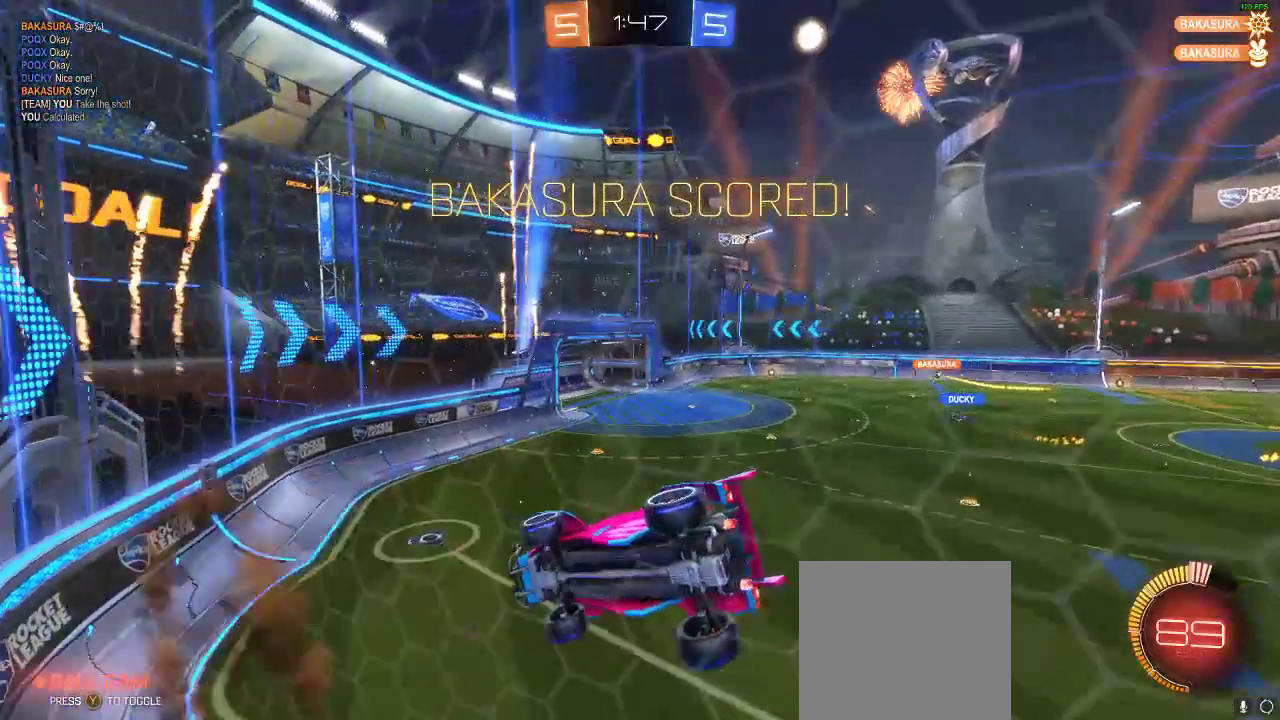
{"buttons": ["L1", "L2"], "left_stick": "up", "right_stick": "center", "events": [[383, "left_stick", "center"], [483, "L1", "down"], [483, "L2", "down"], [483, "left_stick", "up"]]}
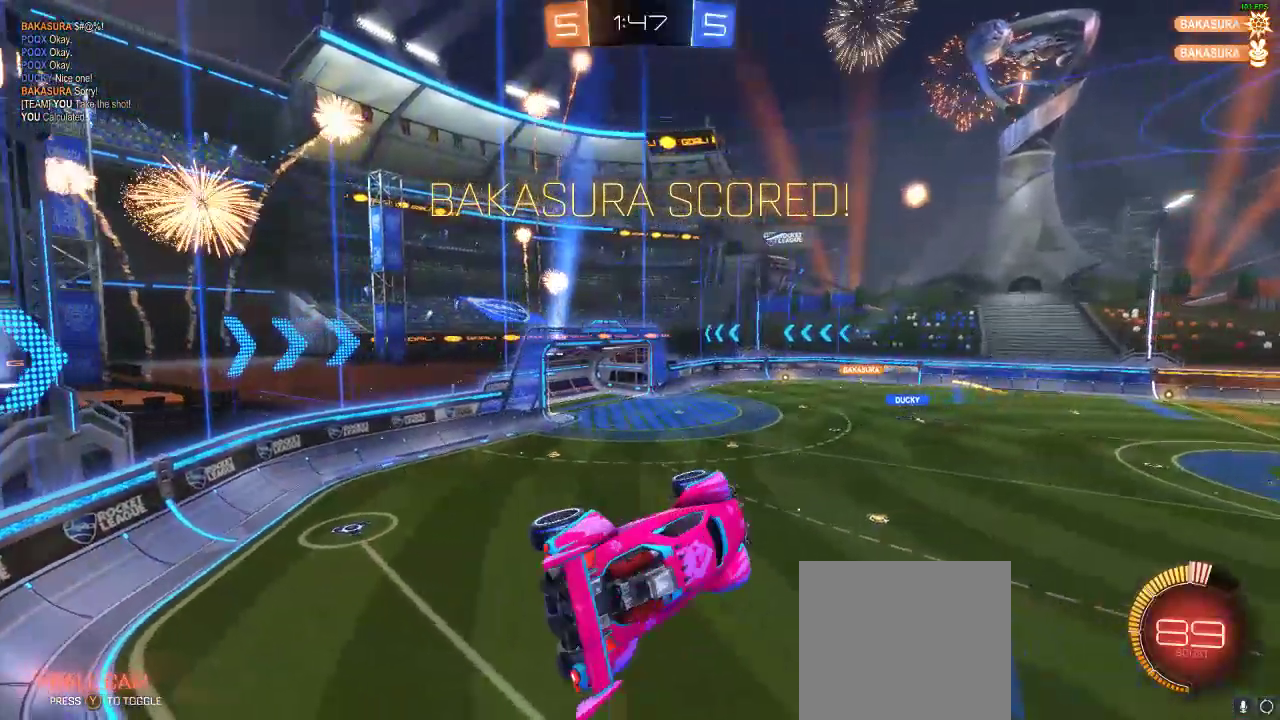
{"buttons": ["R1", "R2"], "left_stick": "center", "right_stick": "center", "events": [[67, "left_stick", "up-left"], [117, "L2", "up"], [117, "R1", "down"], [117, "R2", "down"], [300, "L1", "up"], [300, "left_stick", "center"]]}
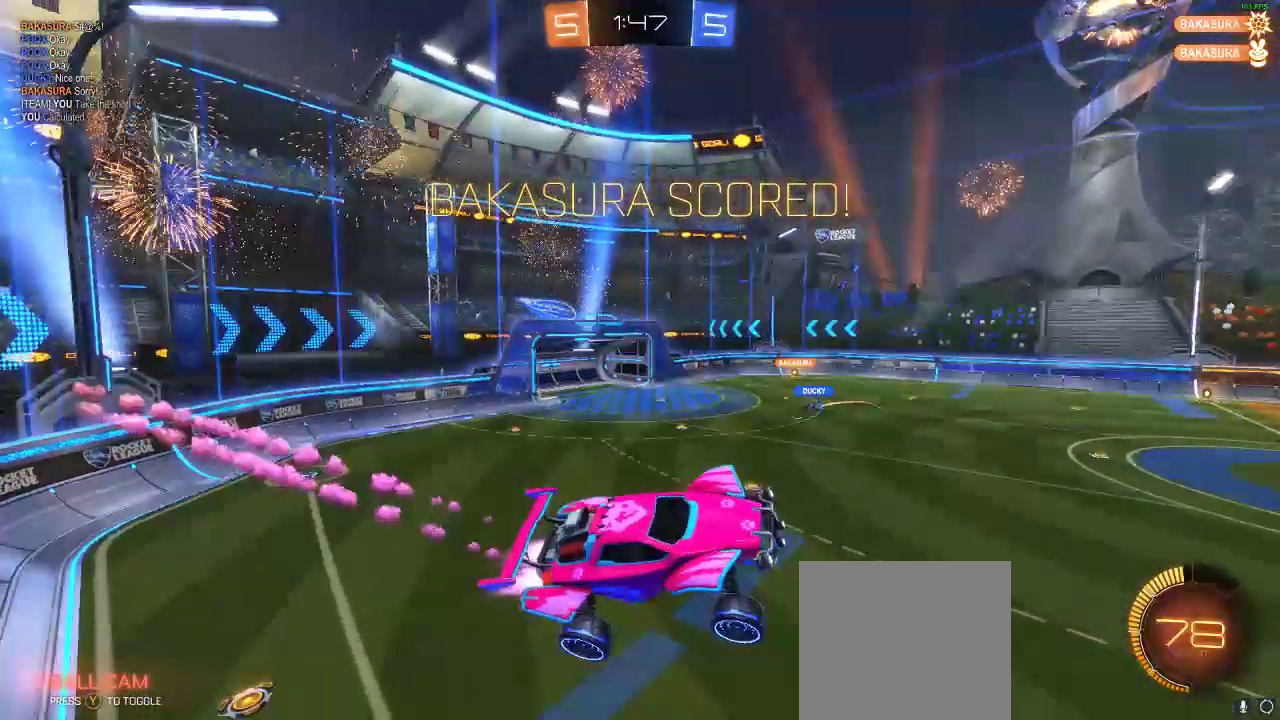
{"buttons": ["B", "R1", "R2"], "left_stick": "center", "right_stick": "center", "events": [[200, "B", "down"], [233, "left_stick", "up"], [350, "left_stick", "center"]]}
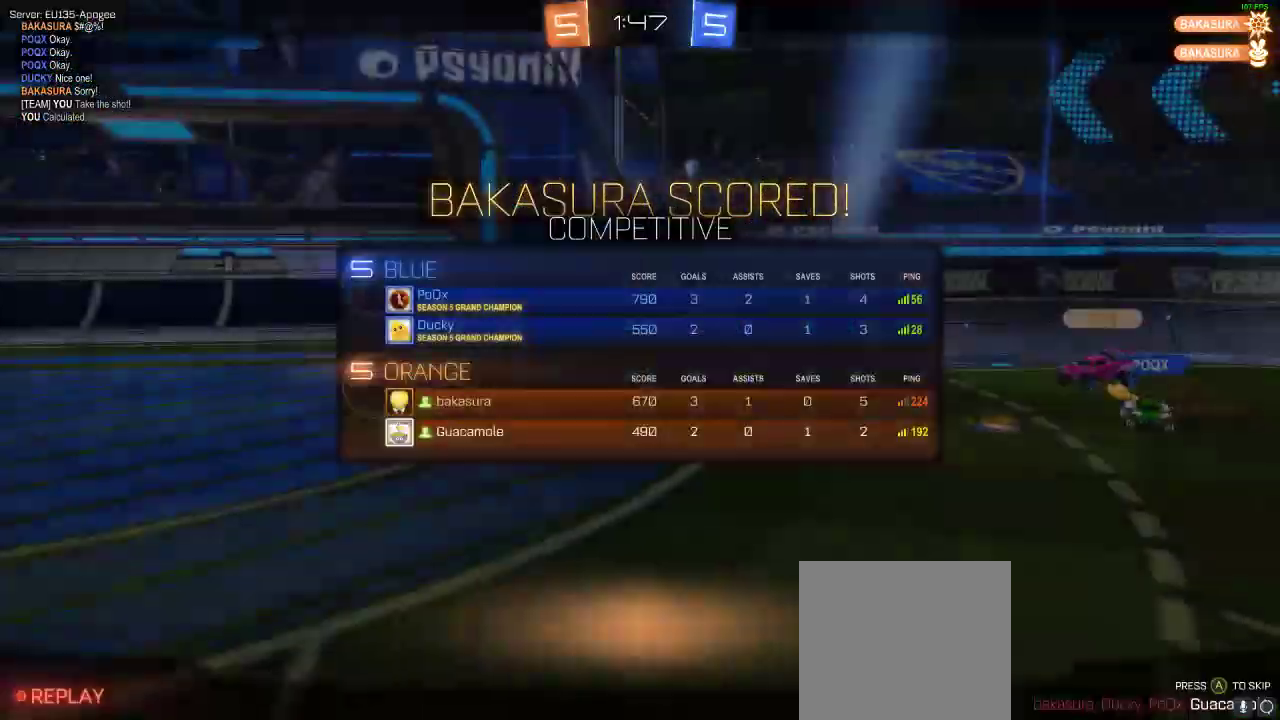
{"buttons": [], "left_stick": "center", "right_stick": "center", "events": [[167, "B", "up"], [167, "R1", "up"], [350, "R2", "up"]]}
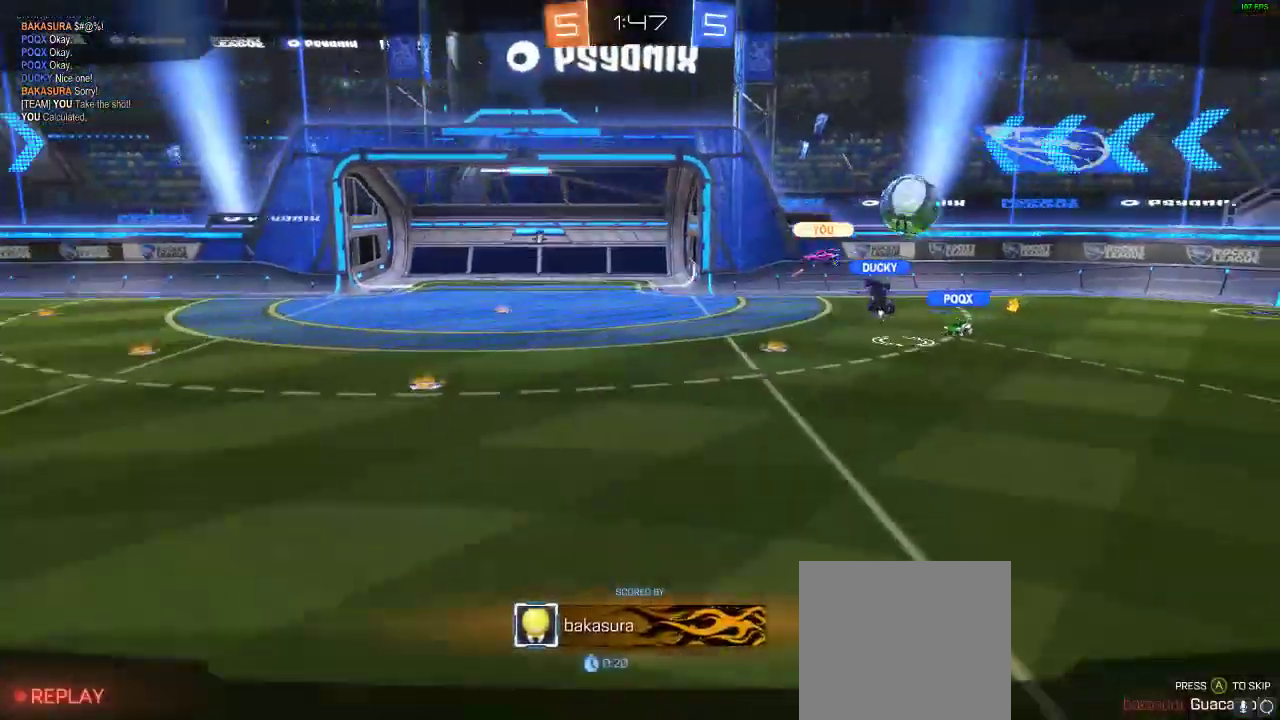
{"buttons": [], "left_stick": "center", "right_stick": "center", "events": []}
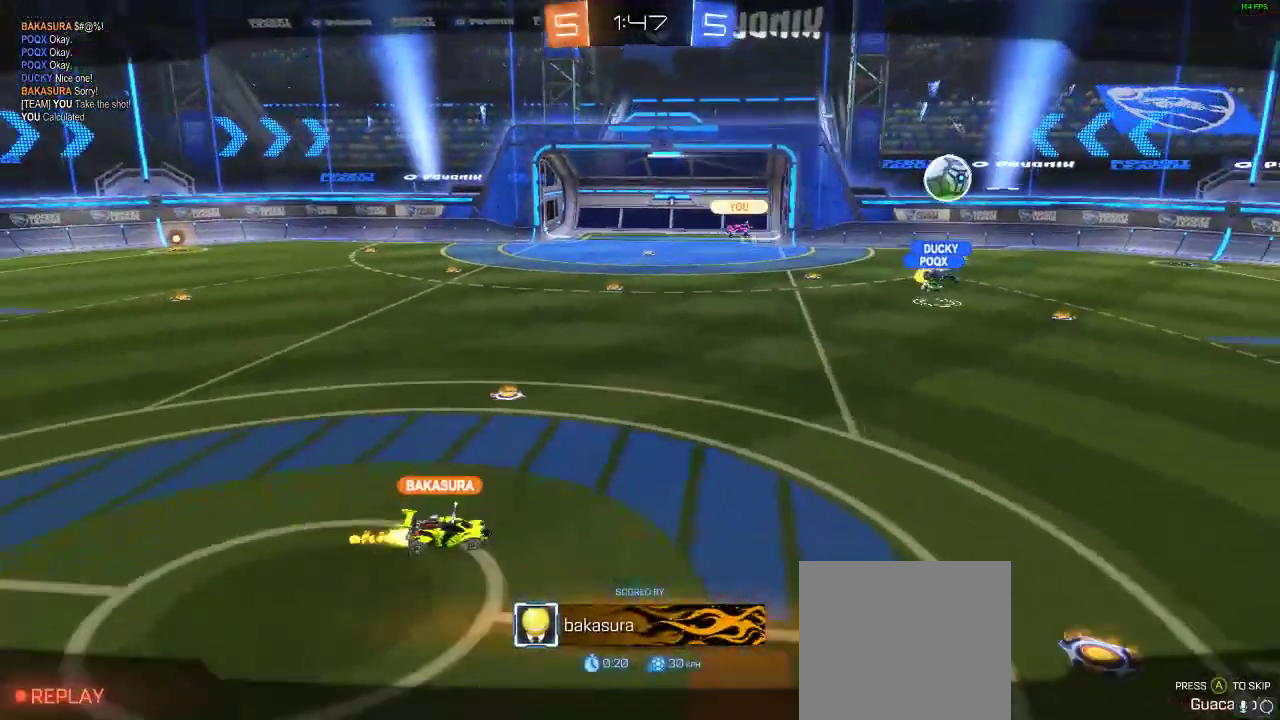
{"buttons": ["B"], "left_stick": "center", "right_stick": "center", "events": [[100, "B", "down"]]}
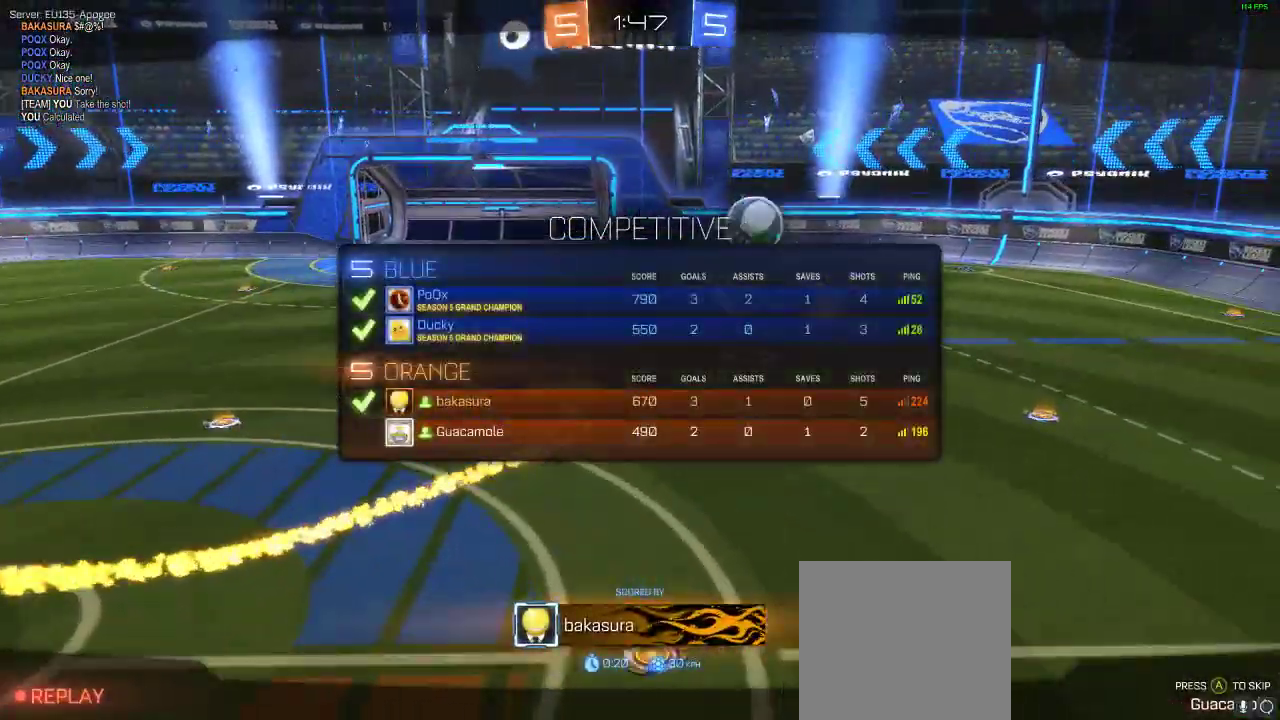
{"buttons": ["A", "B"], "left_stick": "center", "right_stick": "center", "events": [[200, "B", "up"], [500, "A", "down"], [500, "B", "down"]]}
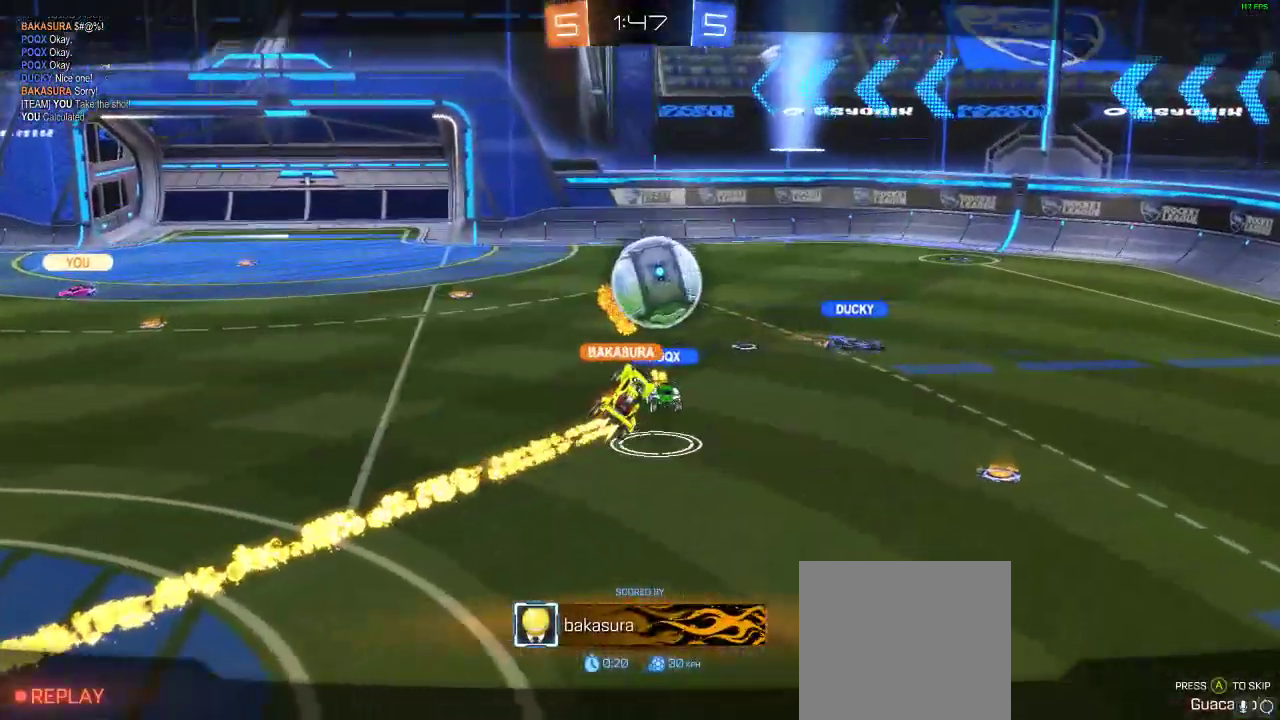
{"buttons": ["B"], "left_stick": "center", "right_stick": "center", "events": [[167, "A", "up"], [267, "A", "down"], [433, "A", "up"]]}
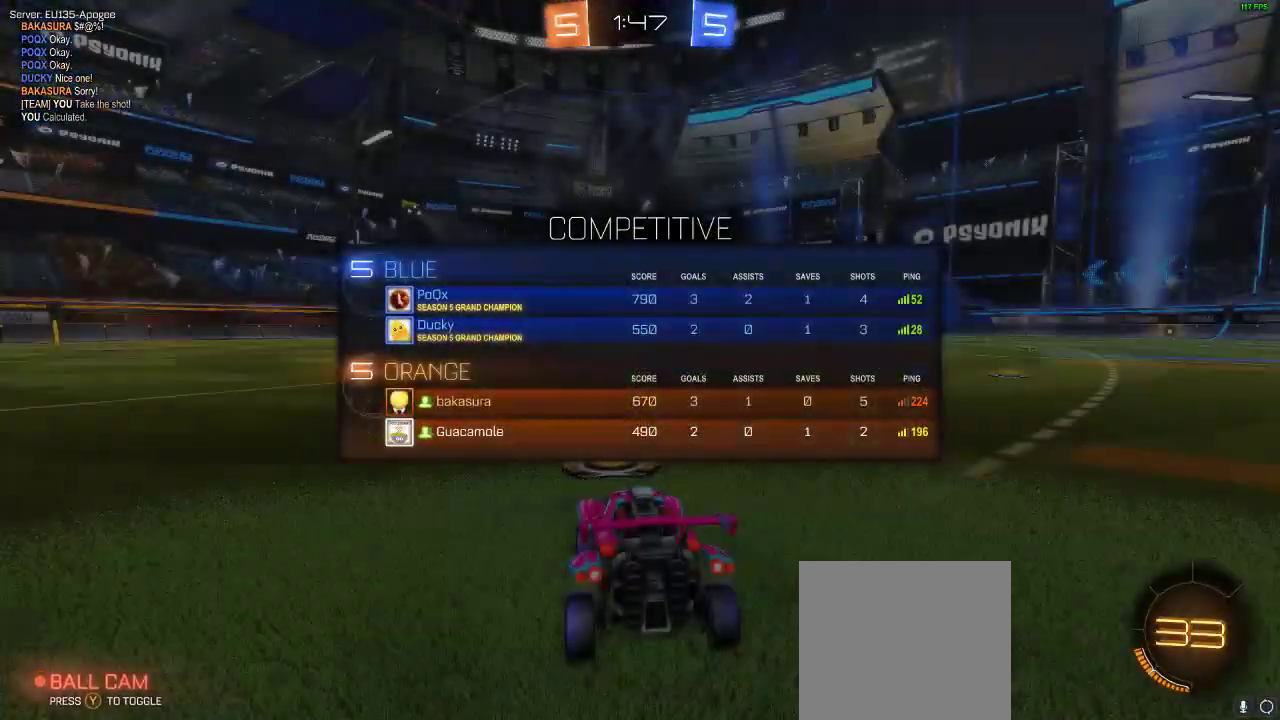
{"buttons": [], "left_stick": "center", "right_stick": "center", "events": [[83, "A", "down"], [250, "A", "up"], [250, "B", "up"]]}
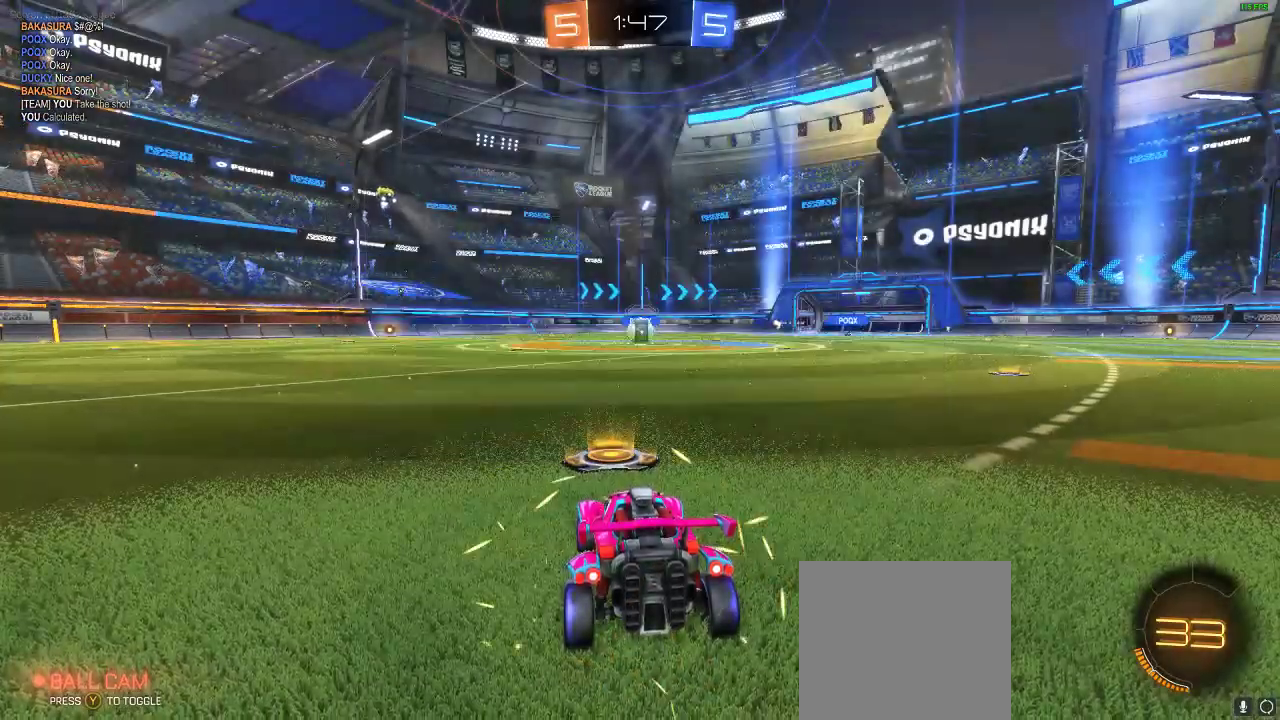
{"buttons": [], "left_stick": "center", "right_stick": "left", "events": [[83, "right_stick", "left"]]}
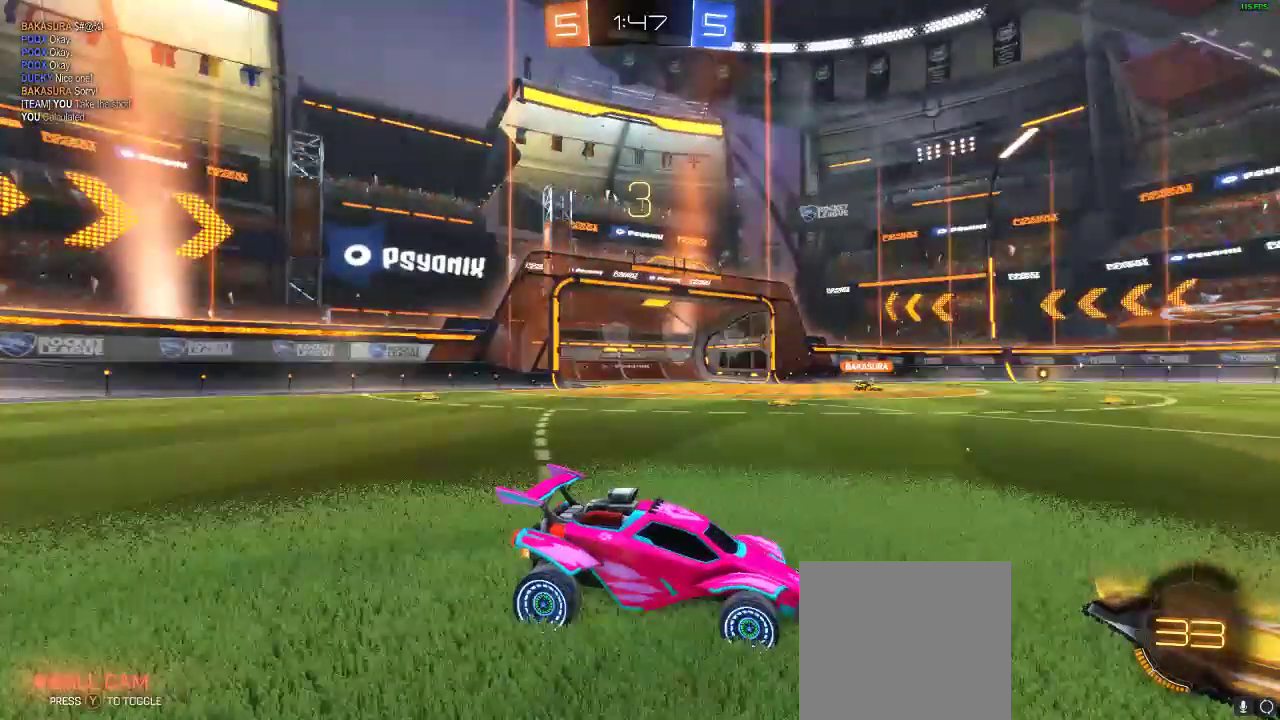
{"buttons": ["A", "B"], "left_stick": "center", "right_stick": "center", "events": [[17, "right_stick", "center"], [367, "B", "down"], [400, "A", "down"]]}
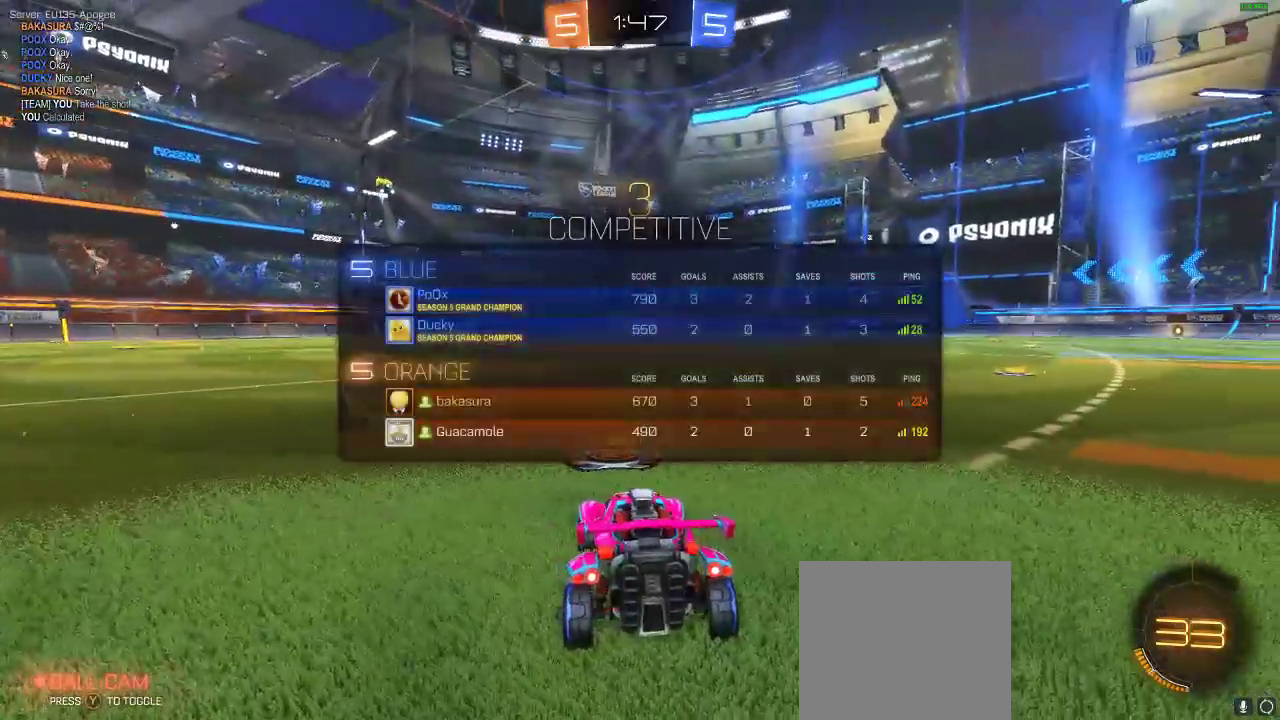
{"buttons": ["A", "B"], "left_stick": "center", "right_stick": "center", "events": [[17, "A", "up"], [100, "A", "down"], [250, "A", "up"], [350, "A", "down"]]}
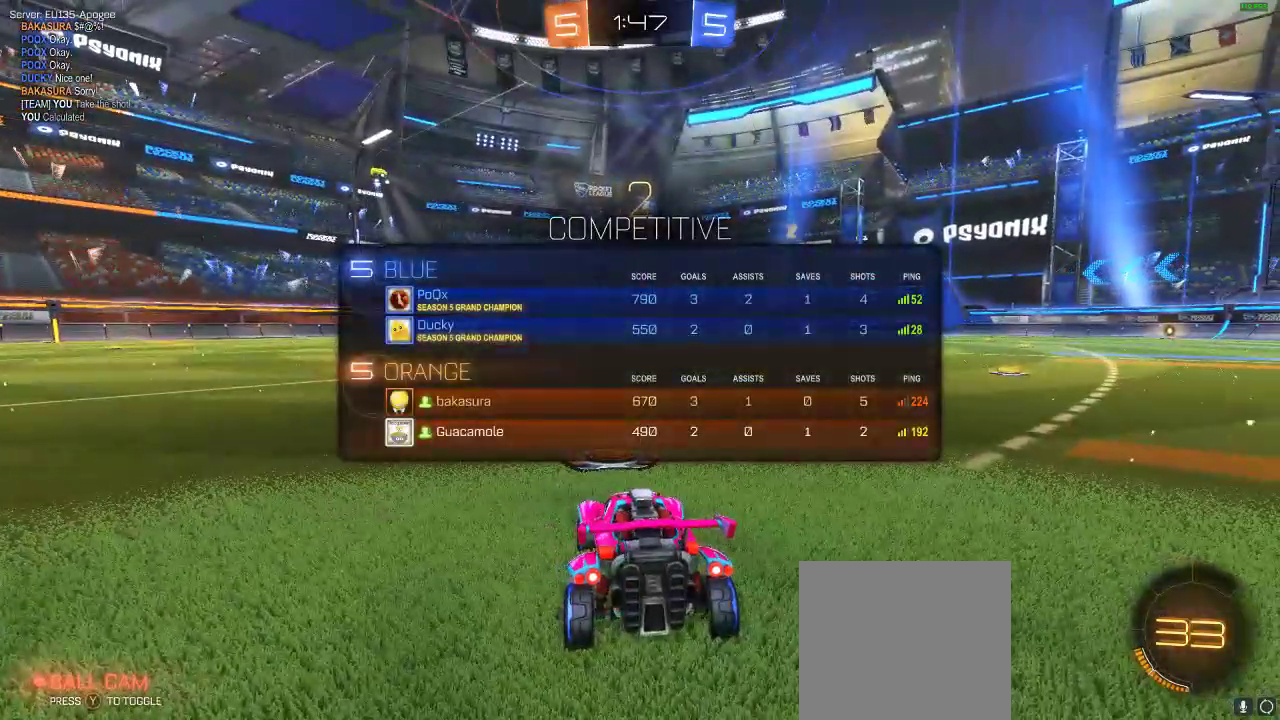
{"buttons": ["Y", "R2"], "left_stick": "center", "right_stick": "center", "events": [[17, "A", "up"], [17, "B", "up"], [267, "R2", "down"], [267, "Y", "down"], [333, "Y", "up"], [467, "Y", "down"]]}
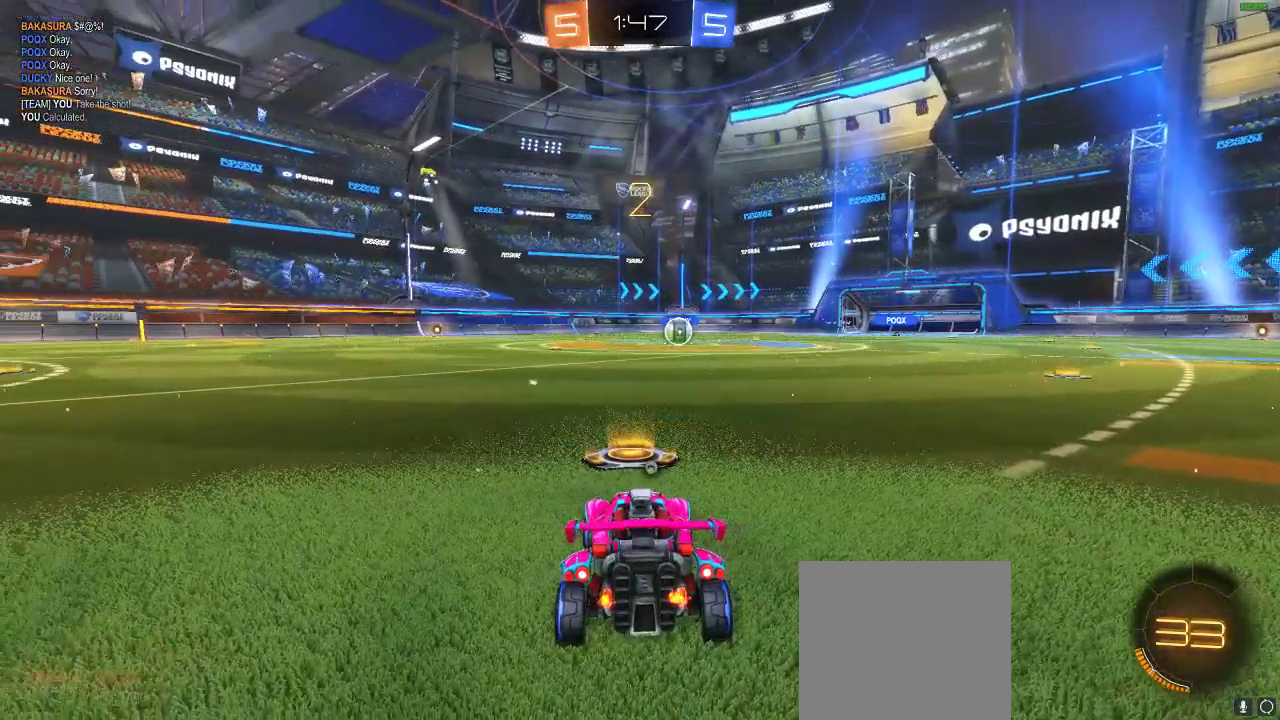
{"buttons": ["R2"], "left_stick": "center", "right_stick": "center", "events": [[100, "Y", "up"], [267, "B", "down"], [483, "B", "up"]]}
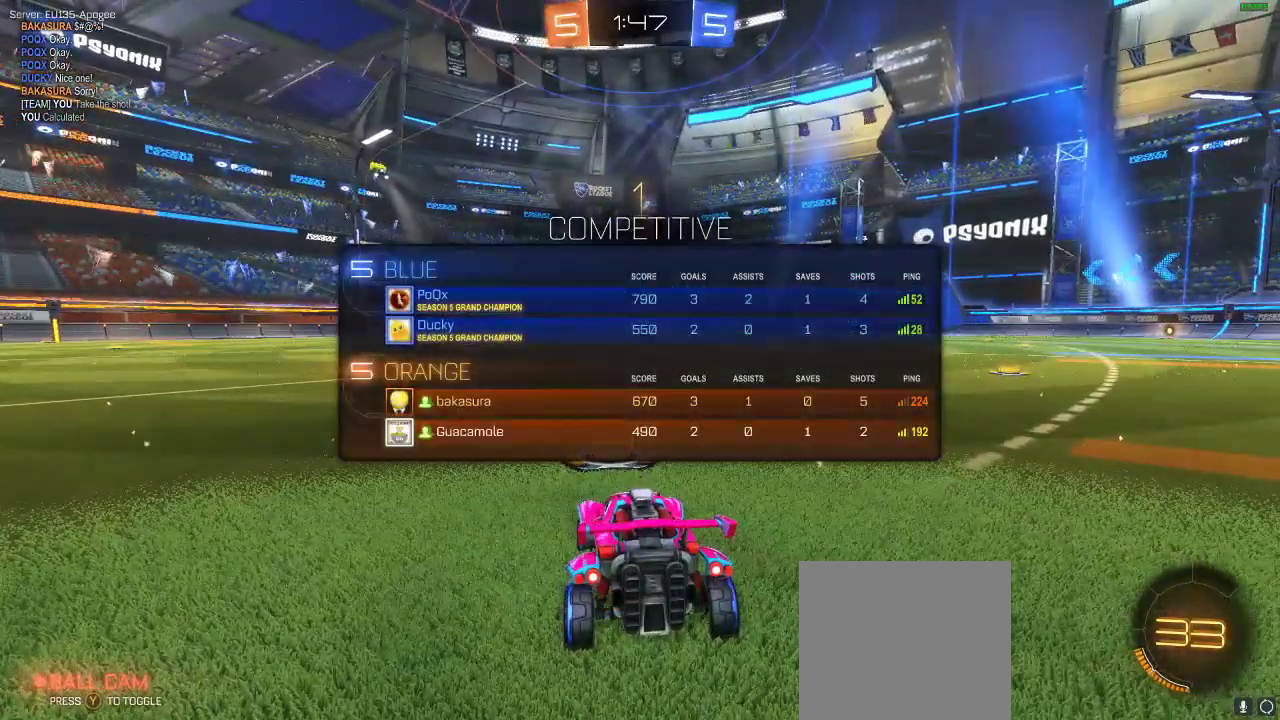
{"buttons": ["R1", "R2"], "left_stick": "center", "right_stick": "center", "events": [[183, "R1", "down"]]}
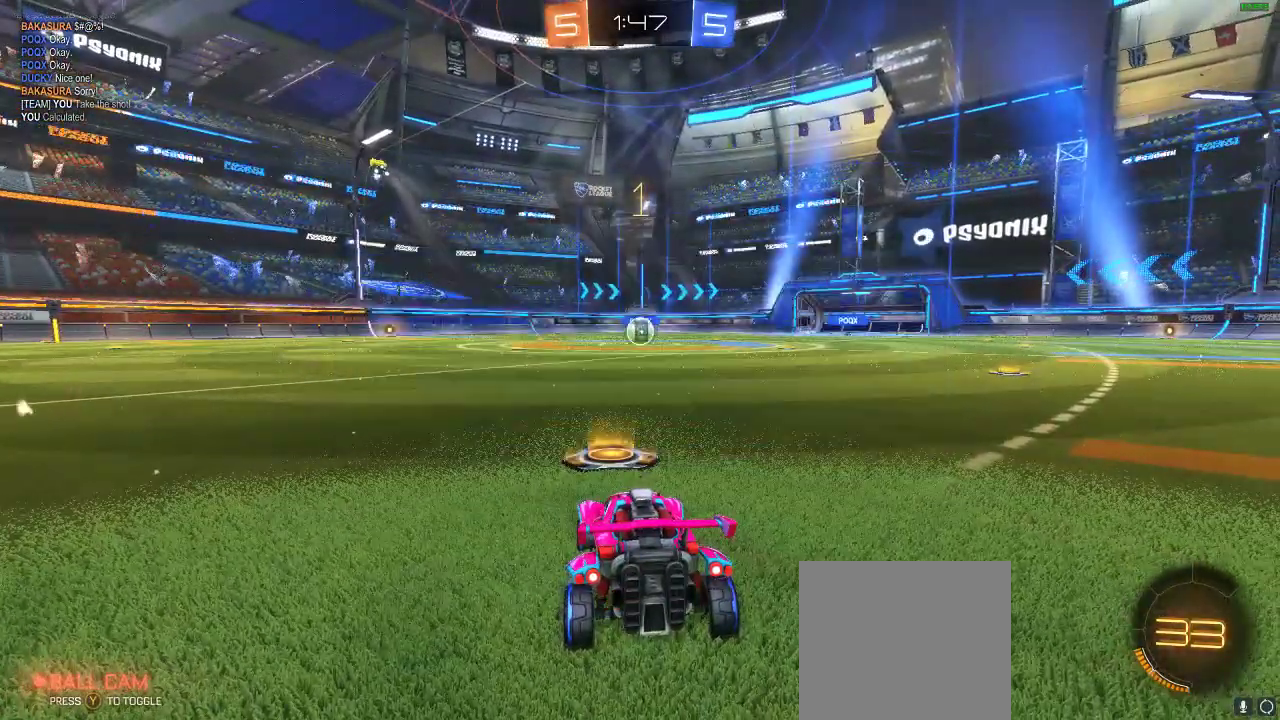
{"buttons": ["R1", "R2"], "left_stick": "center", "right_stick": "center", "events": [[250, "left_stick", "right"], [433, "left_stick", "center"]]}
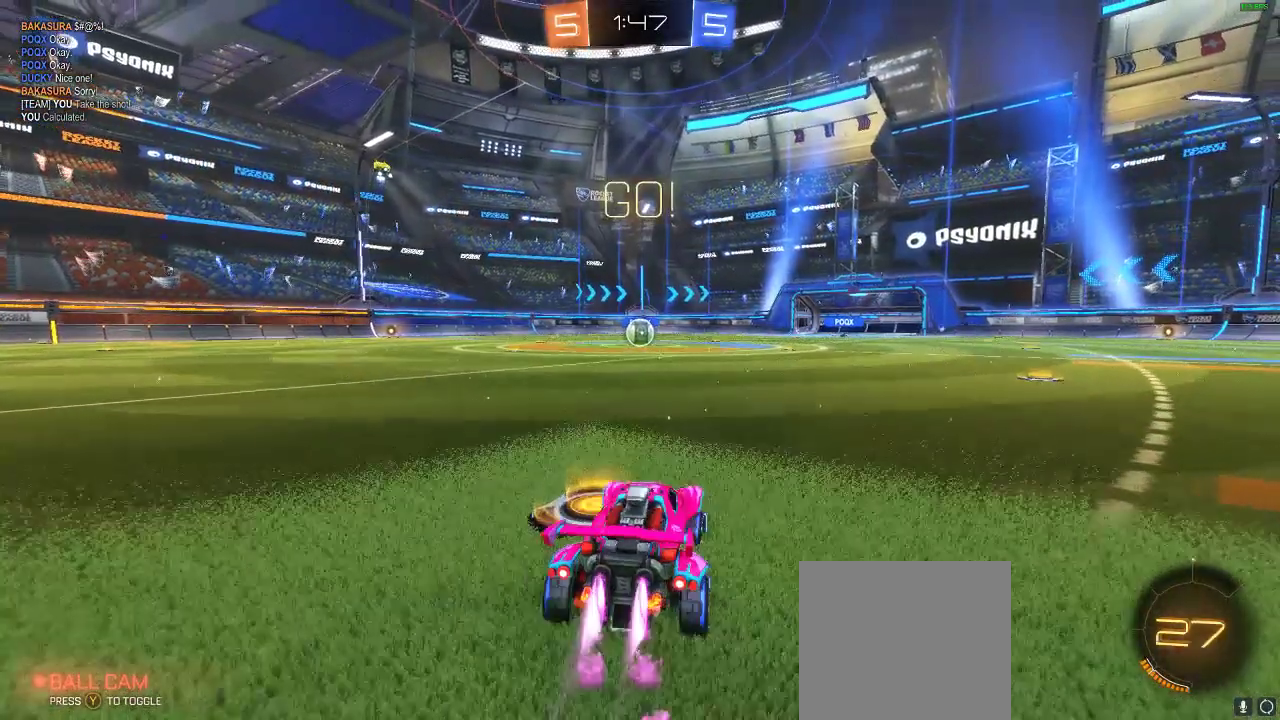
{"buttons": ["Y", "R1", "R2"], "left_stick": "center", "right_stick": "center", "events": [[17, "A", "down"], [100, "L1", "down"], [100, "left_stick", "up-left"], [133, "A", "up"], [167, "A", "down"], [250, "L1", "up"], [250, "left_stick", "center"], [317, "A", "up"], [400, "Y", "down"]]}
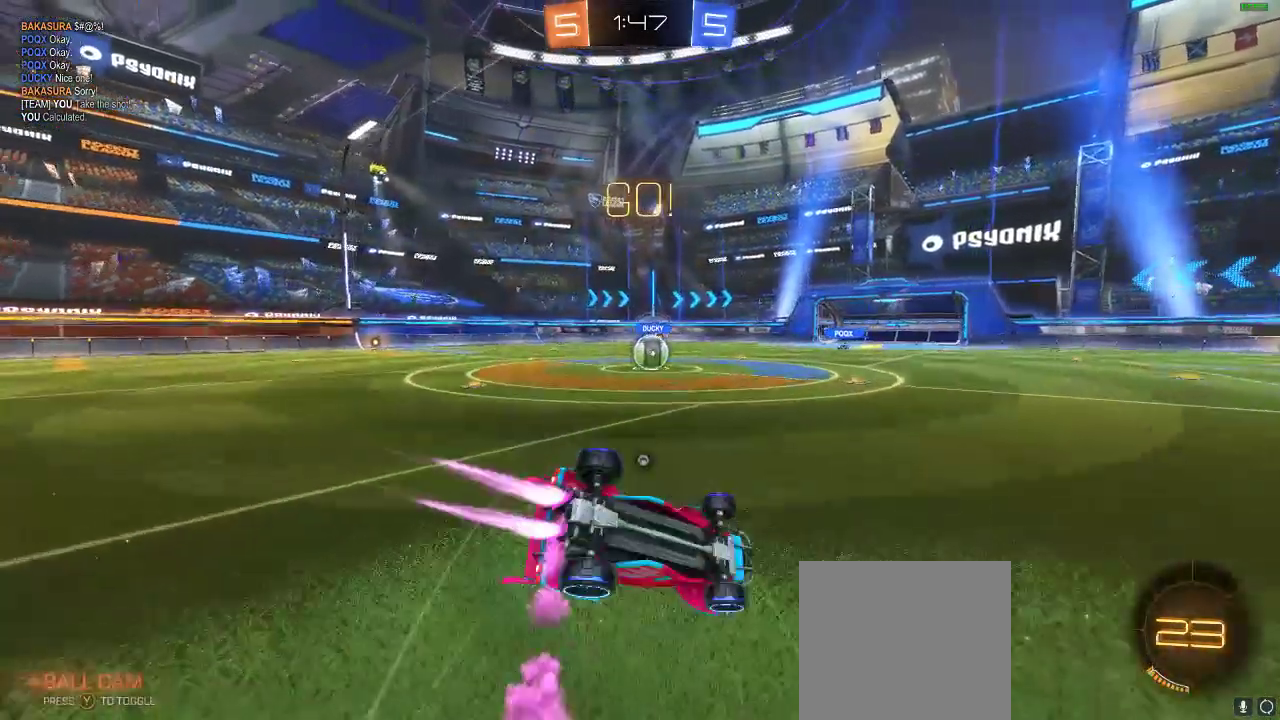
{"buttons": ["R2"], "left_stick": "left", "right_stick": "center", "events": [[17, "R1", "up"], [17, "Y", "up"], [500, "left_stick", "left"]]}
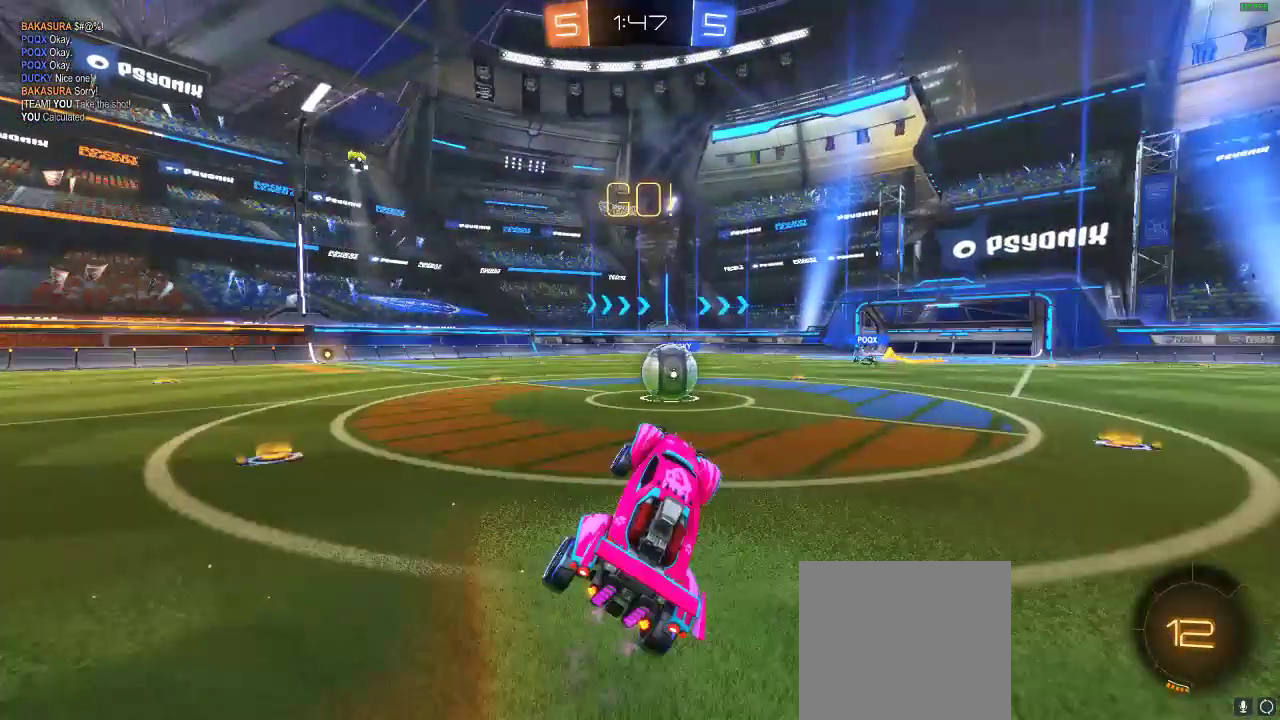
{"buttons": ["L1", "R1", "R2"], "left_stick": "right", "right_stick": "center", "events": [[217, "R1", "down"], [217, "left_stick", "center"], [333, "L1", "down"], [383, "A", "down"], [383, "left_stick", "right"], [467, "A", "up"]]}
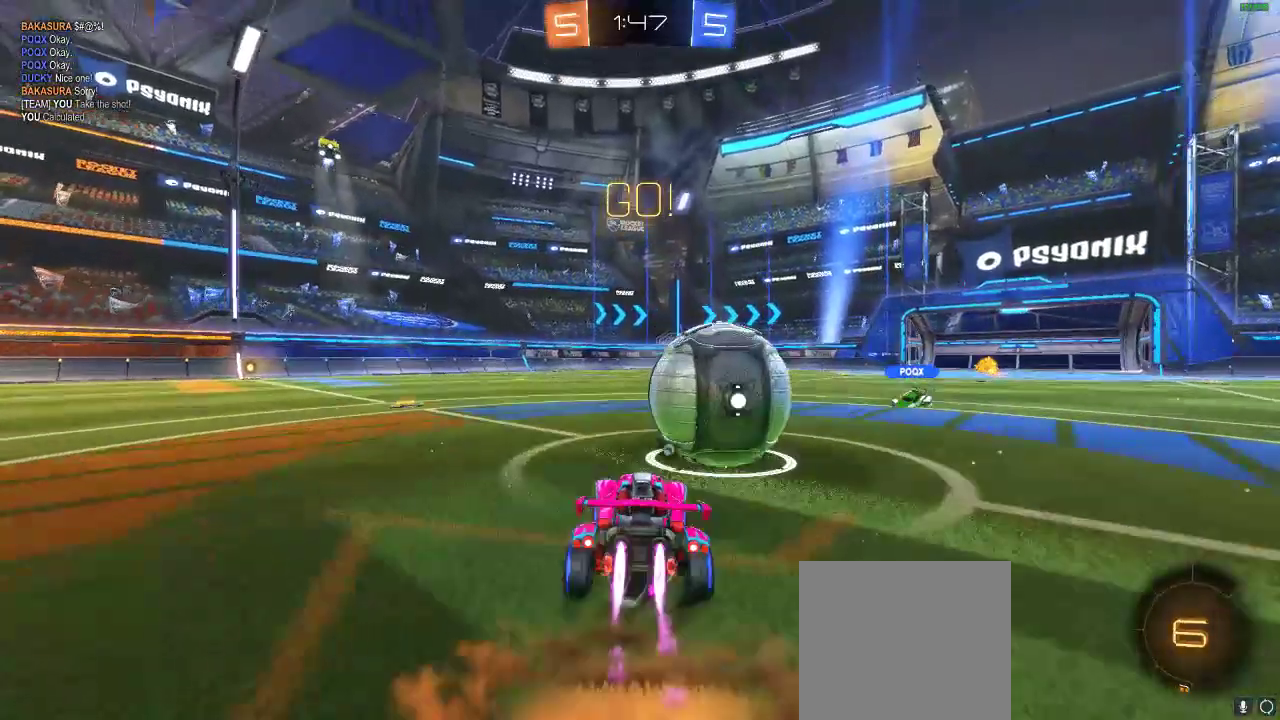
{"buttons": ["Y", "R2"], "left_stick": "center", "right_stick": "center", "events": [[17, "A", "down"], [183, "A", "up"], [183, "L1", "up"], [183, "R1", "up"], [183, "left_stick", "center"], [450, "Y", "down"]]}
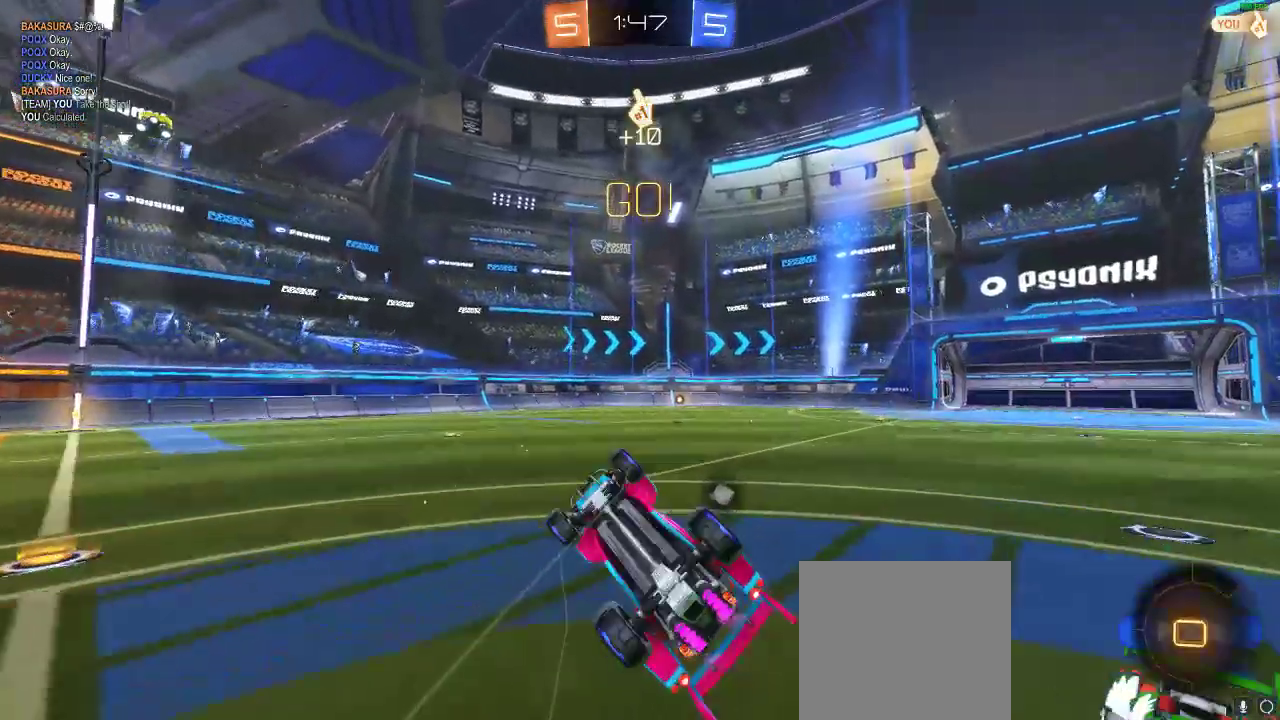
{"buttons": ["R2"], "left_stick": "left", "right_stick": "center", "events": [[17, "Y", "up"], [417, "left_stick", "left"]]}
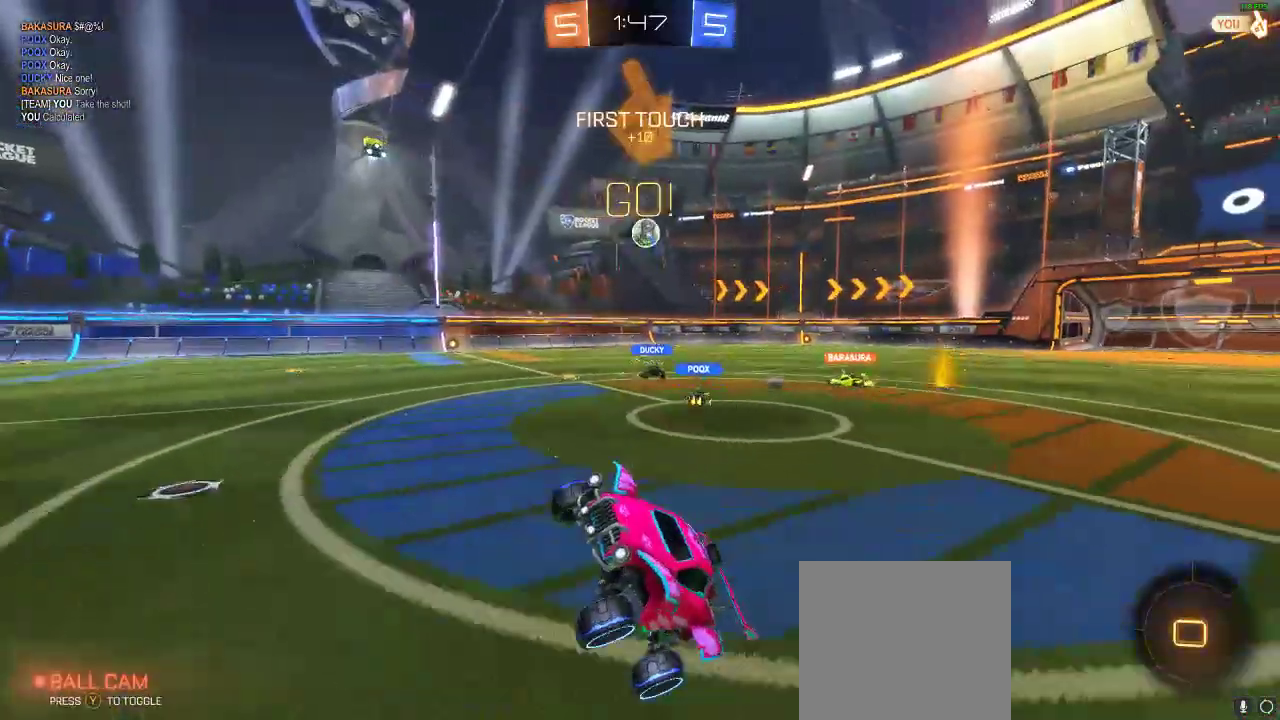
{"buttons": ["R2"], "left_stick": "left", "right_stick": "center", "events": []}
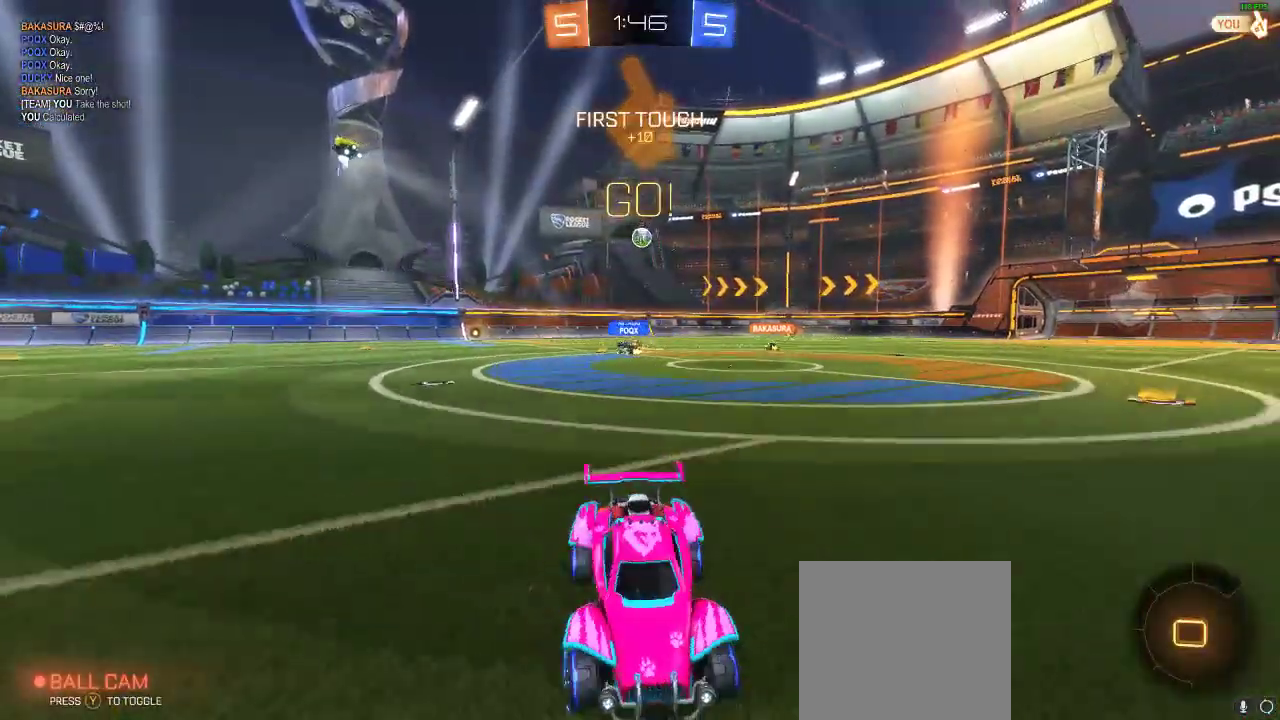
{"buttons": ["R1", "R2"], "left_stick": "center", "right_stick": "center", "events": [[100, "R1", "down"], [100, "Y", "down"], [167, "Y", "up"], [283, "left_stick", "center"]]}
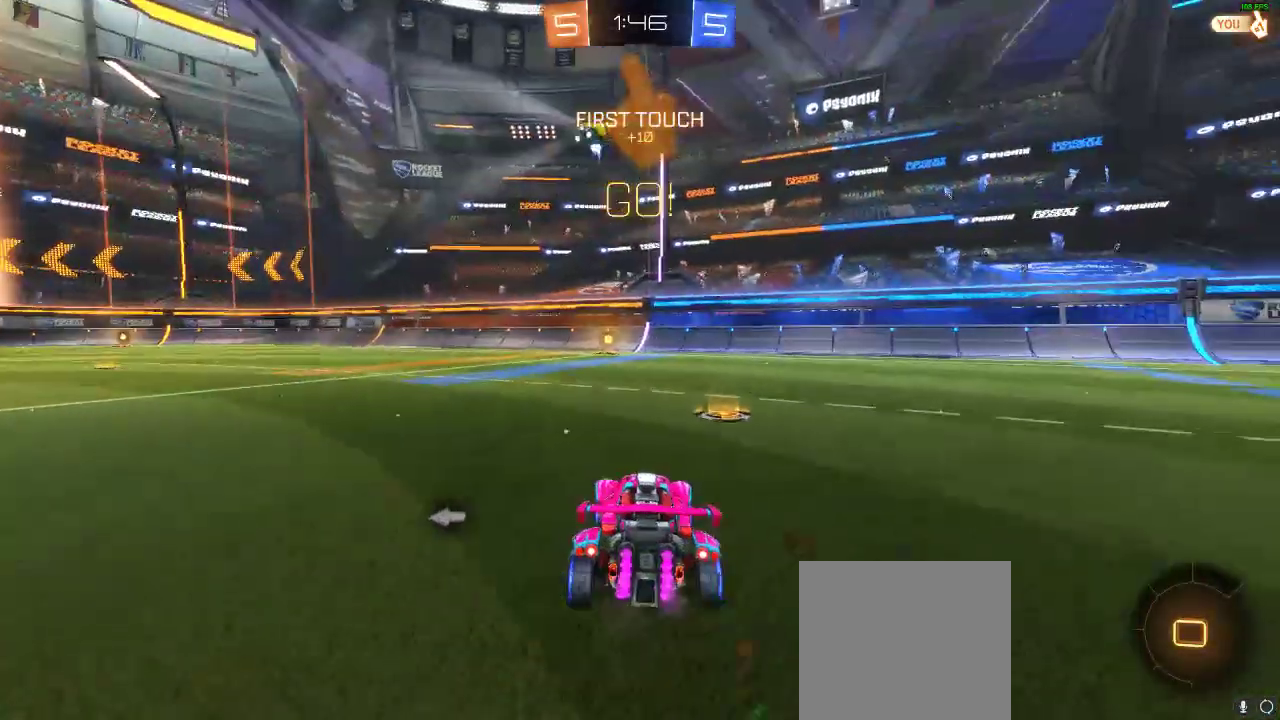
{"buttons": ["R1", "R2"], "left_stick": "center", "right_stick": "center", "events": [[33, "left_stick", "left"], [83, "left_stick", "center"], [167, "left_stick", "right"], [350, "left_stick", "center"]]}